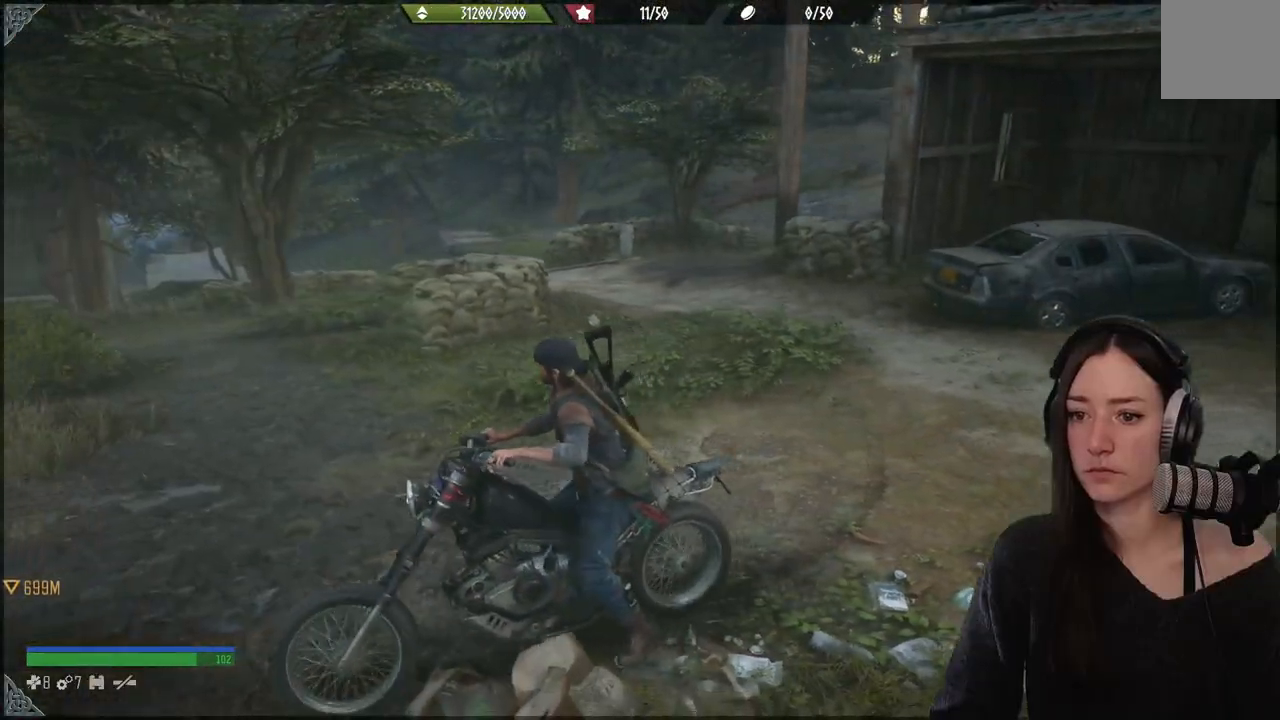
Gameplay with a controller (Xbox layout); each line is a JSON object with the inputs held at the frame after it. "events" lists button and stick changes between this image and that frame as [ms after this image, input, new state], when the widget could be followed in between. Not read: L3.
{"buttons": [], "left_stick": "right", "right_stick": "center", "events": [[167, "R2", "down"], [467, "R2", "up"]]}
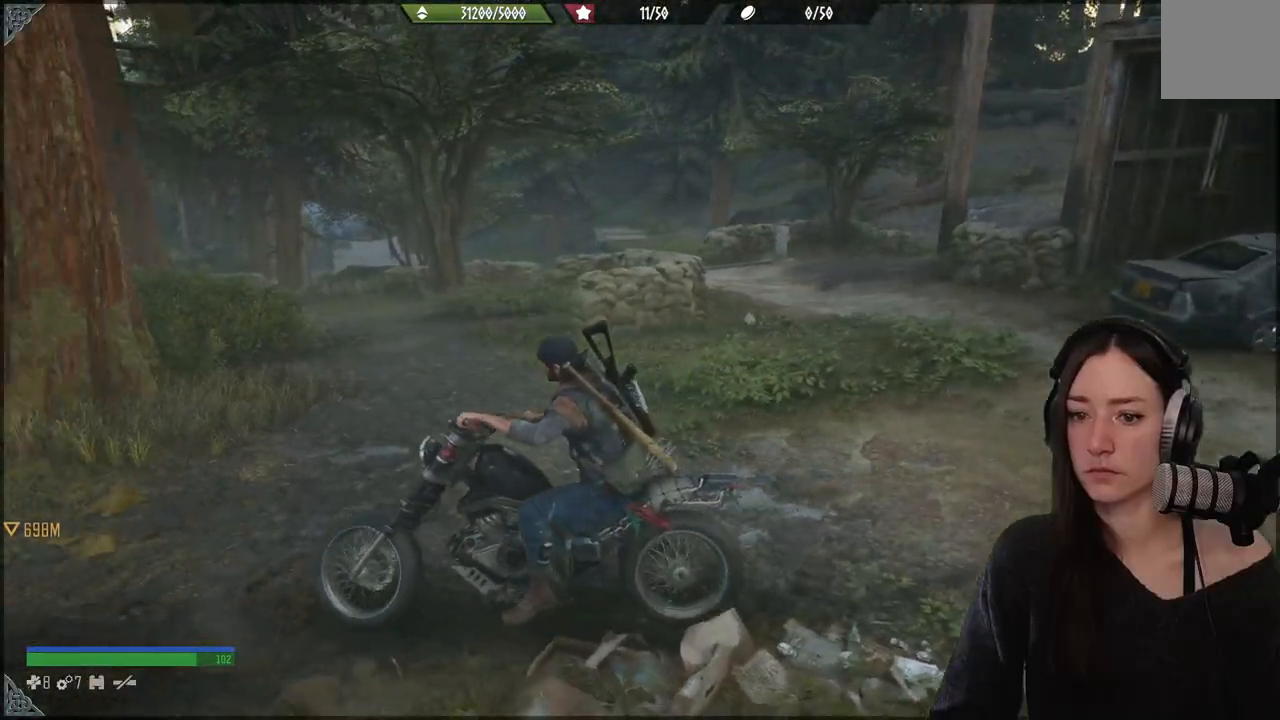
{"buttons": [], "left_stick": "right", "right_stick": "right", "events": [[317, "right_stick", "right"]]}
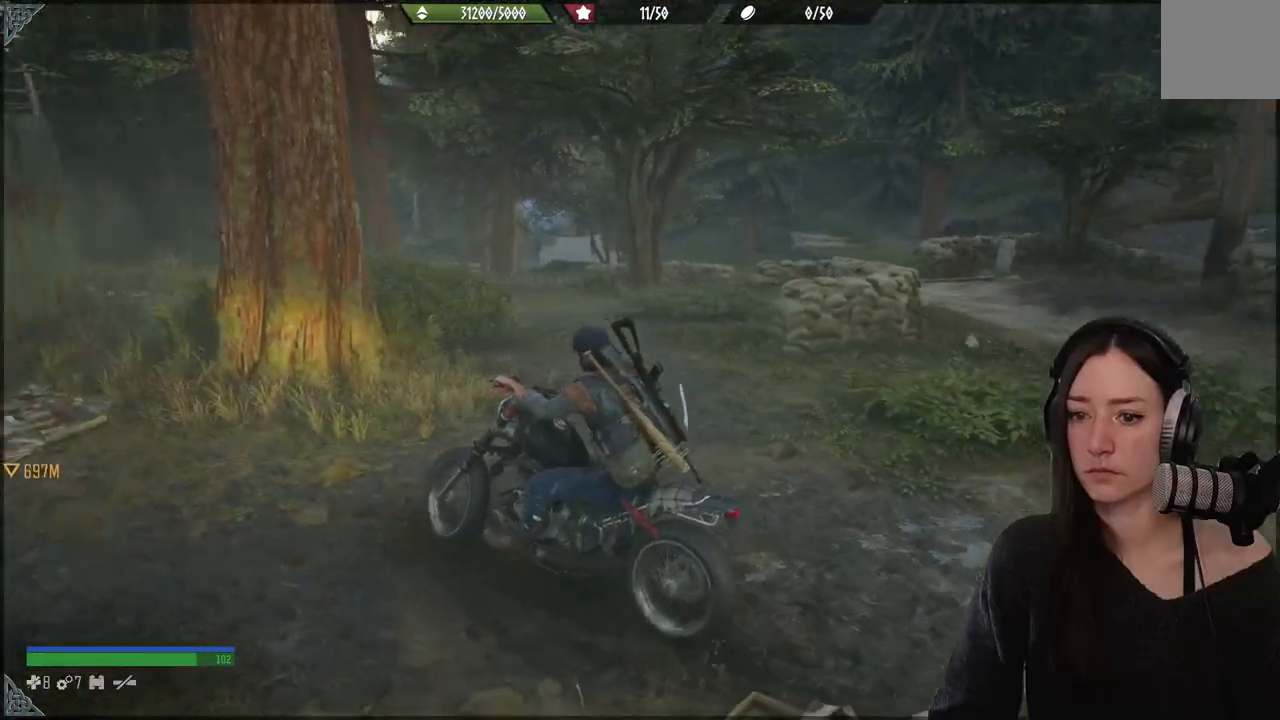
{"buttons": [], "left_stick": "right", "right_stick": "right", "events": [[167, "R2", "down"], [283, "R2", "up"]]}
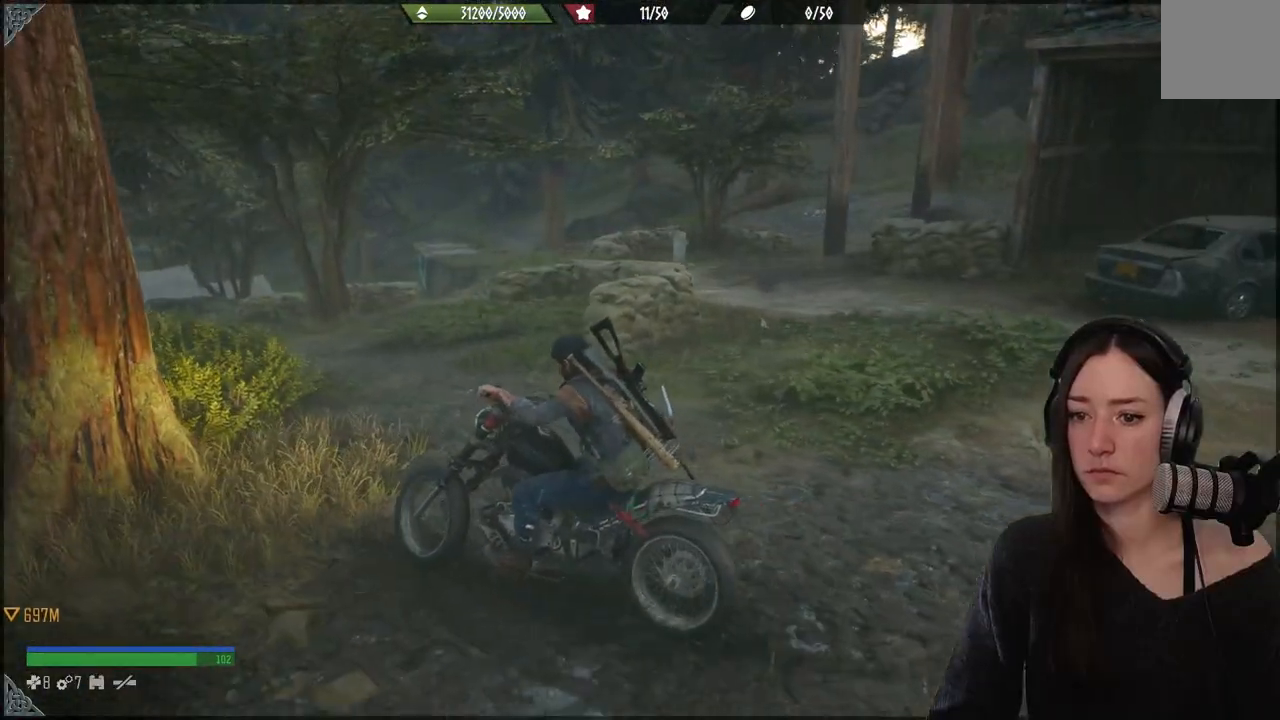
{"buttons": [], "left_stick": "up", "right_stick": "center", "events": [[150, "right_stick", "center"], [217, "left_stick", "up-right"], [383, "left_stick", "center"], [483, "left_stick", "up"]]}
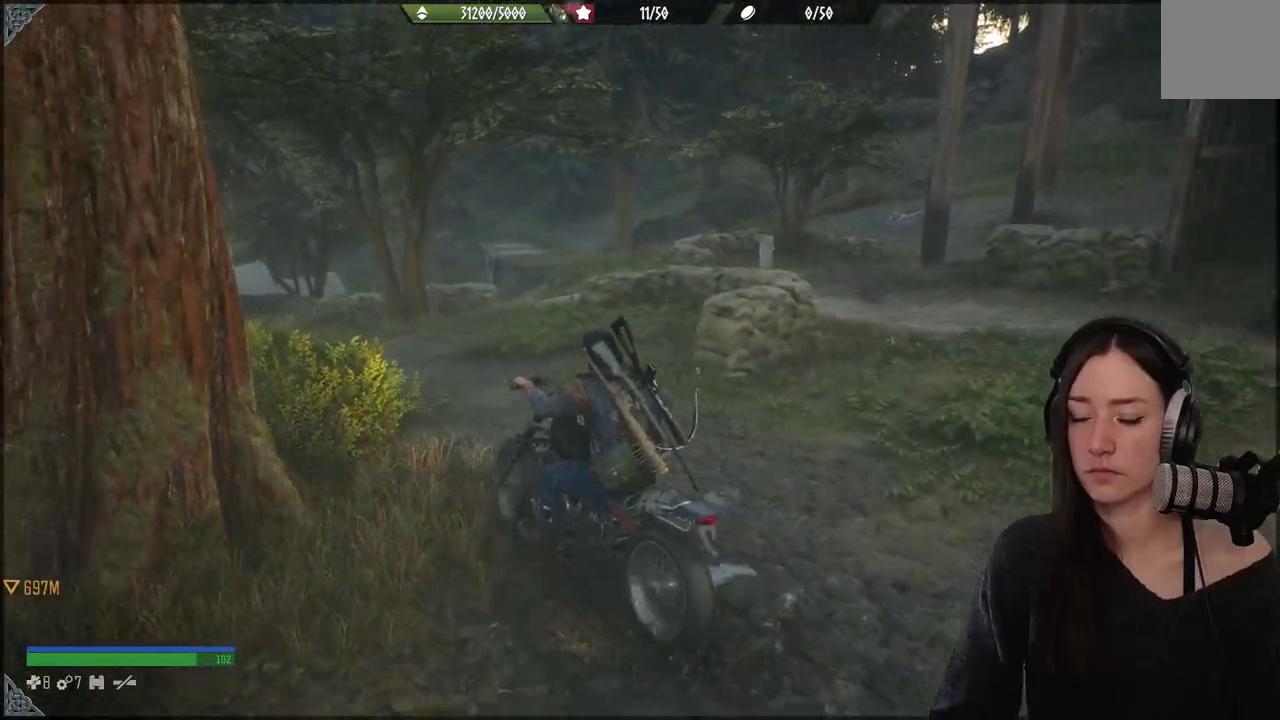
{"buttons": [], "left_stick": "down", "right_stick": "center", "events": [[167, "left_stick", "center"], [333, "left_stick", "down"]]}
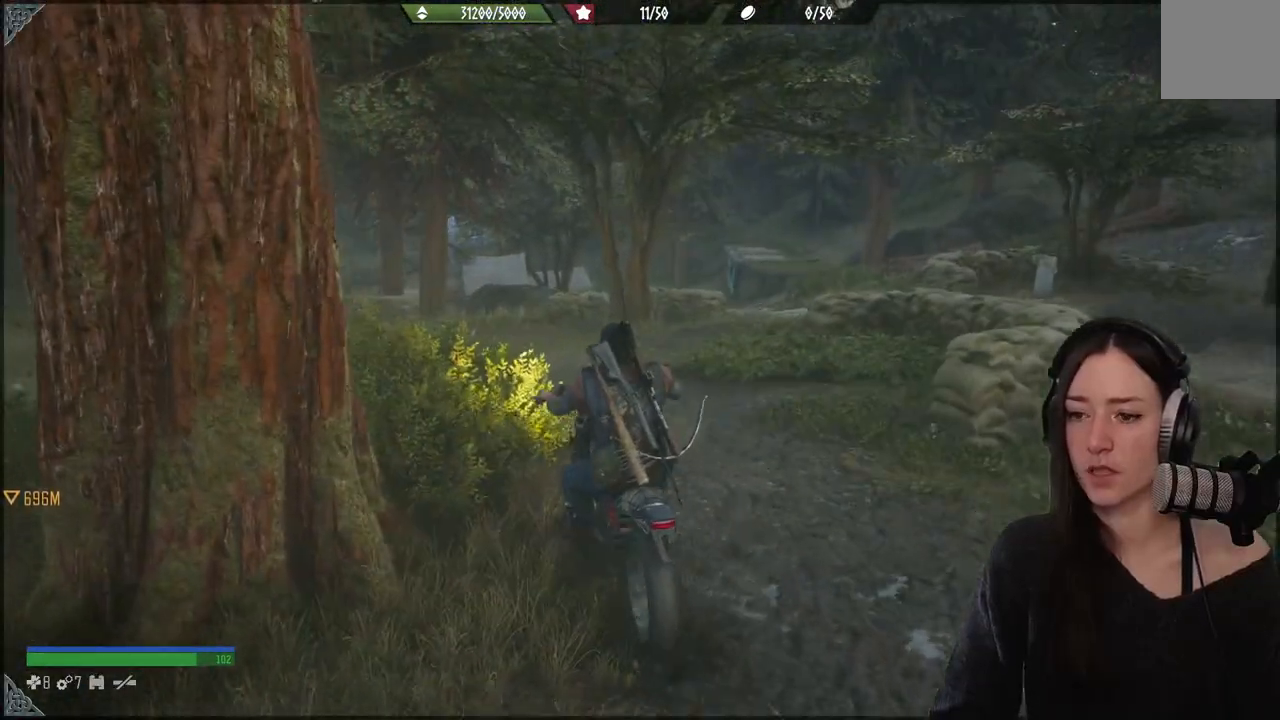
{"buttons": ["Y"], "left_stick": "down", "right_stick": "center", "events": [[133, "Y", "down"]]}
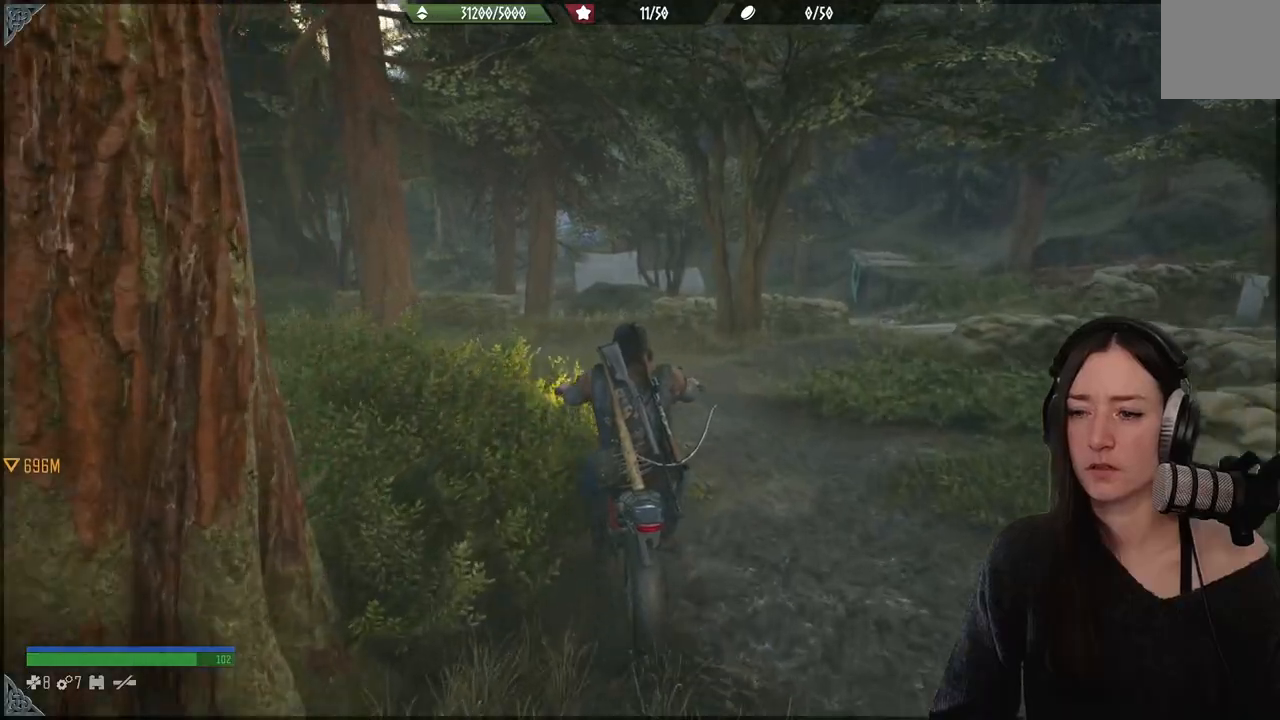
{"buttons": ["Y"], "left_stick": "down", "right_stick": "center", "events": []}
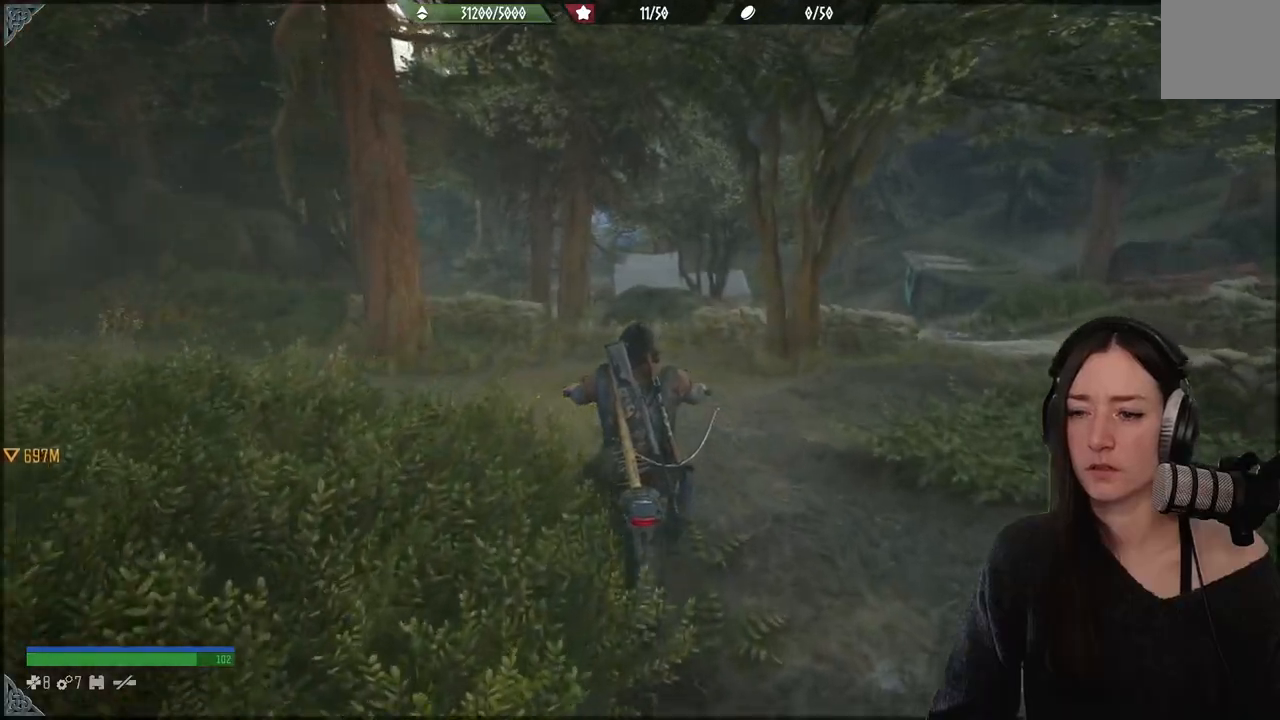
{"buttons": ["X"], "left_stick": "down", "right_stick": "center", "events": [[167, "Y", "up"], [300, "X", "down"]]}
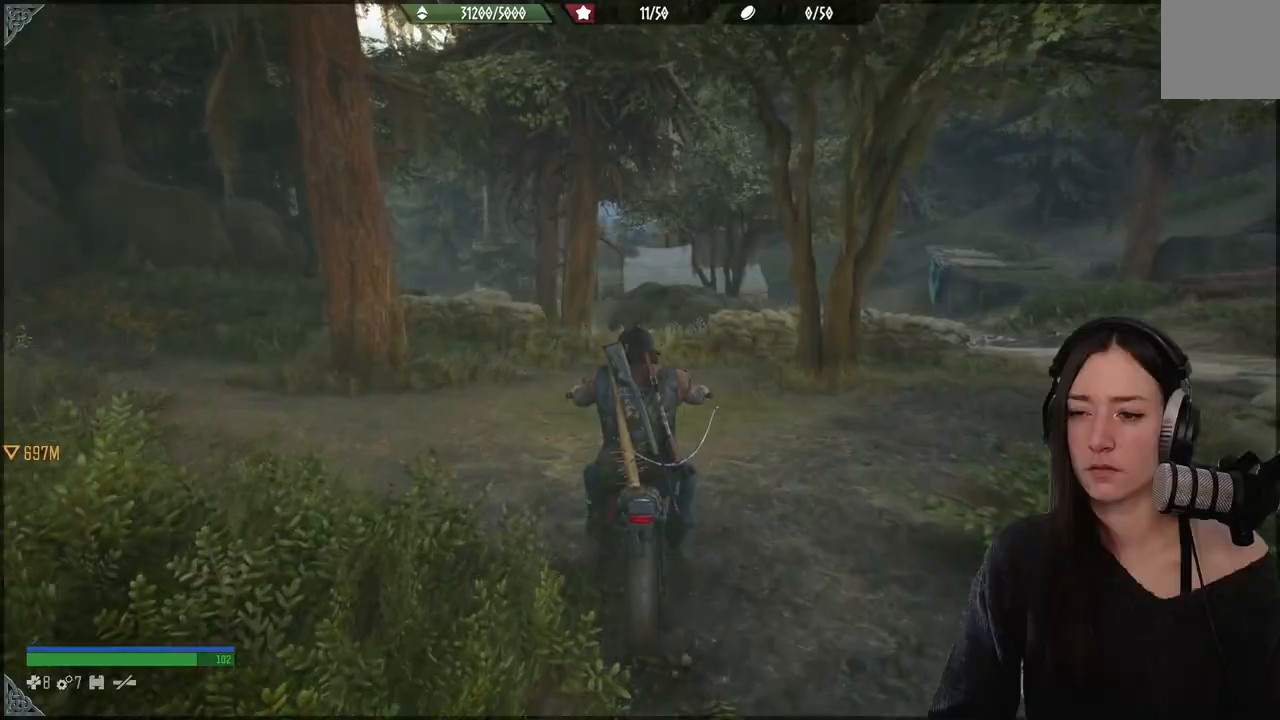
{"buttons": ["X"], "left_stick": "down", "right_stick": "center", "events": []}
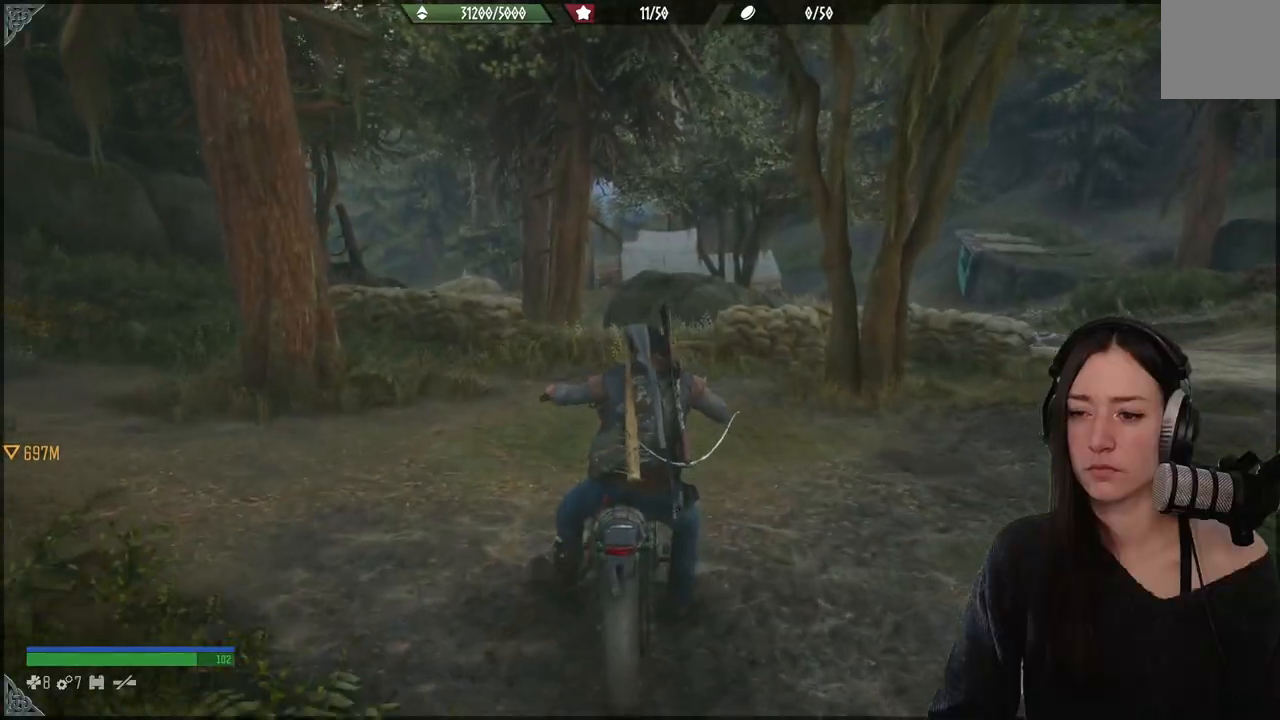
{"buttons": ["X"], "left_stick": "down", "right_stick": "center", "events": []}
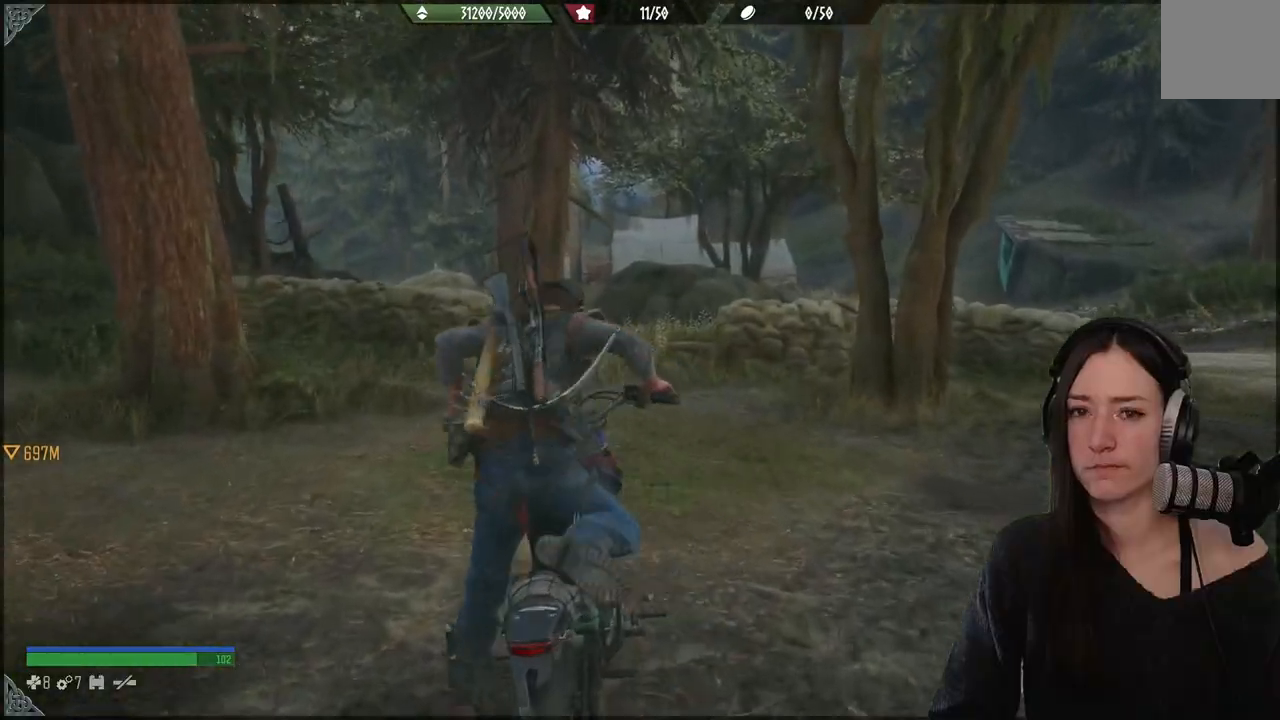
{"buttons": [], "left_stick": "center", "right_stick": "center", "events": [[317, "X", "up"], [333, "left_stick", "center"]]}
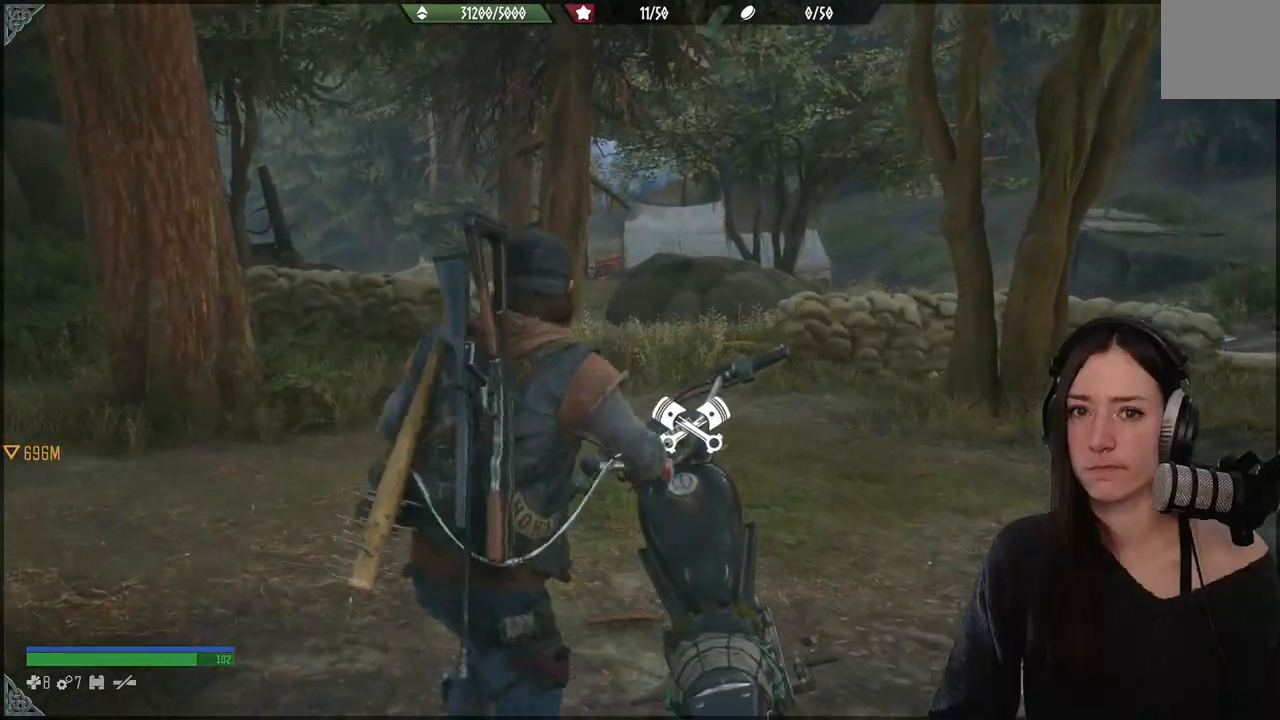
{"buttons": [], "left_stick": "center", "right_stick": "center", "events": []}
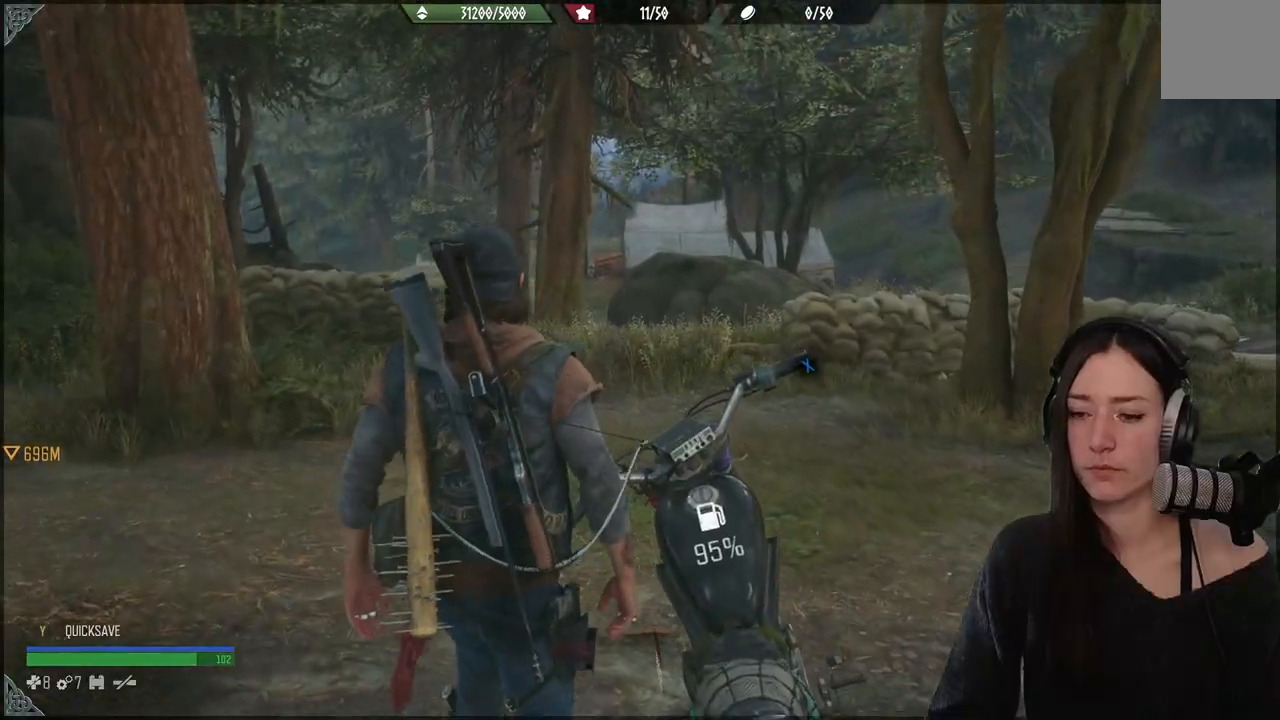
{"buttons": [], "left_stick": "center", "right_stick": "center", "events": []}
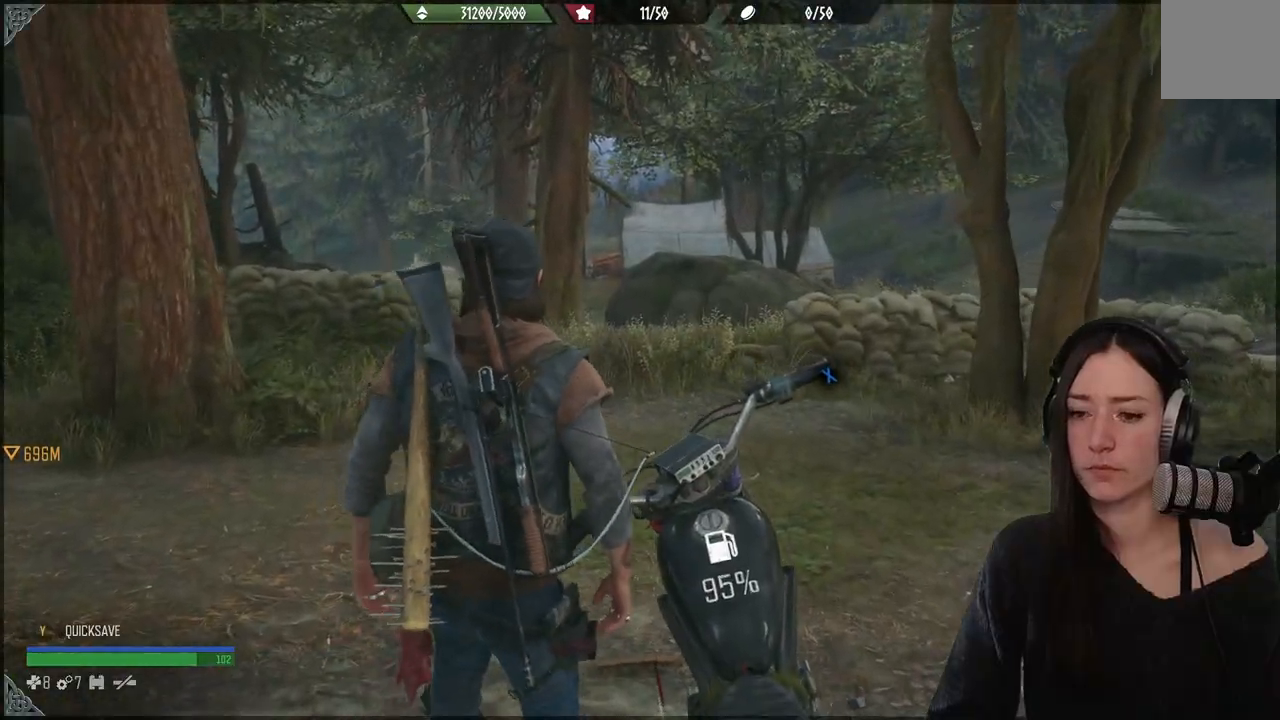
{"buttons": [], "left_stick": "down", "right_stick": "right", "events": [[50, "right_stick", "right"], [83, "left_stick", "down"]]}
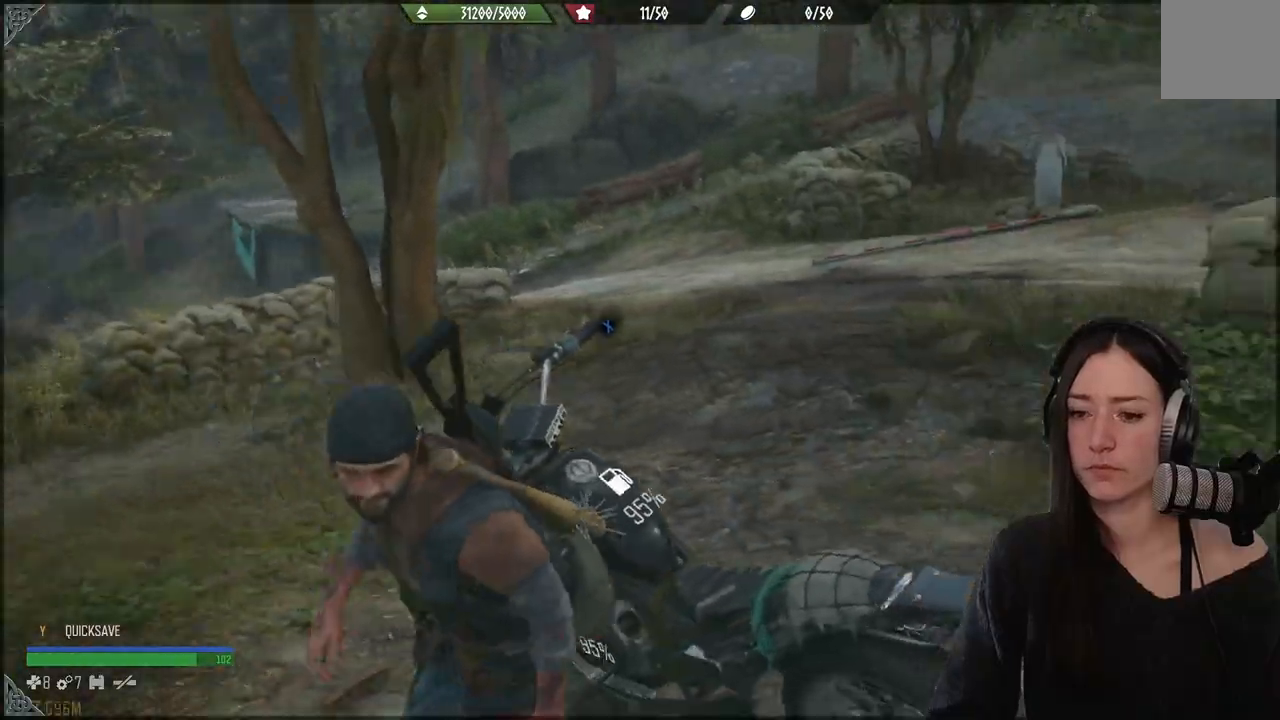
{"buttons": [], "left_stick": "up-right", "right_stick": "center", "events": [[283, "left_stick", "up-right"], [317, "right_stick", "center"]]}
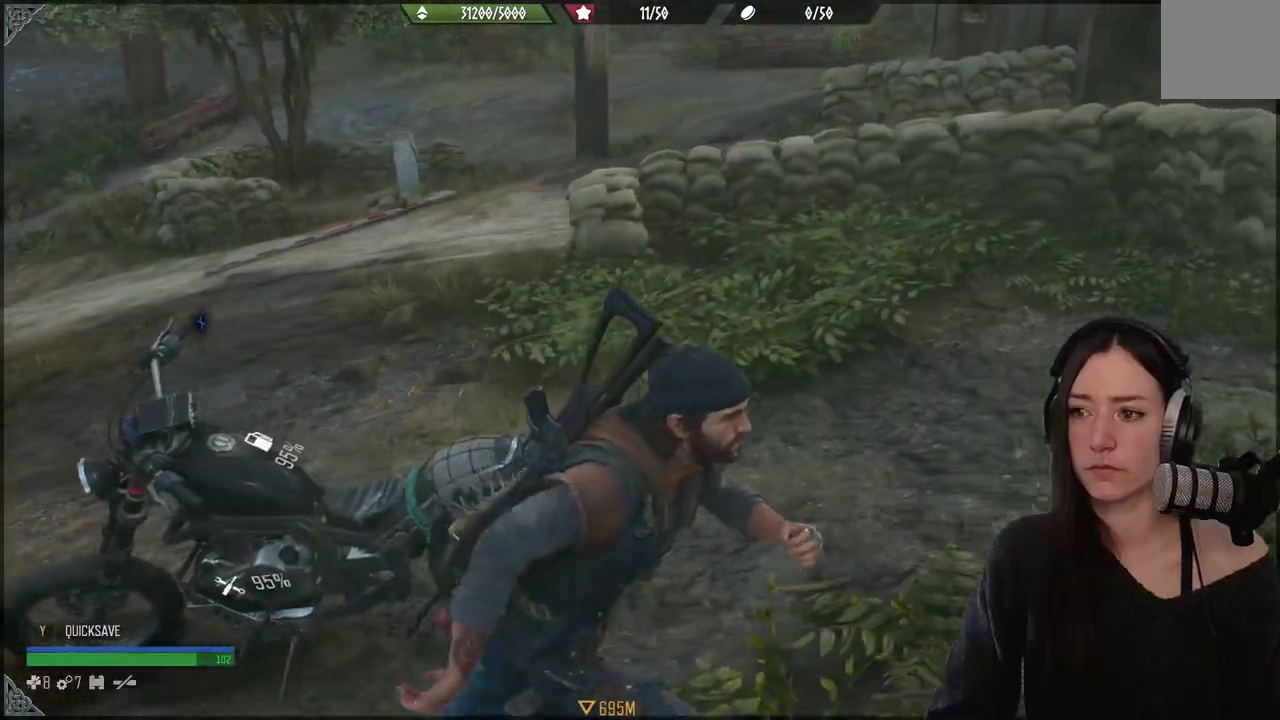
{"buttons": [], "left_stick": "up", "right_stick": "center", "events": [[267, "left_stick", "up"]]}
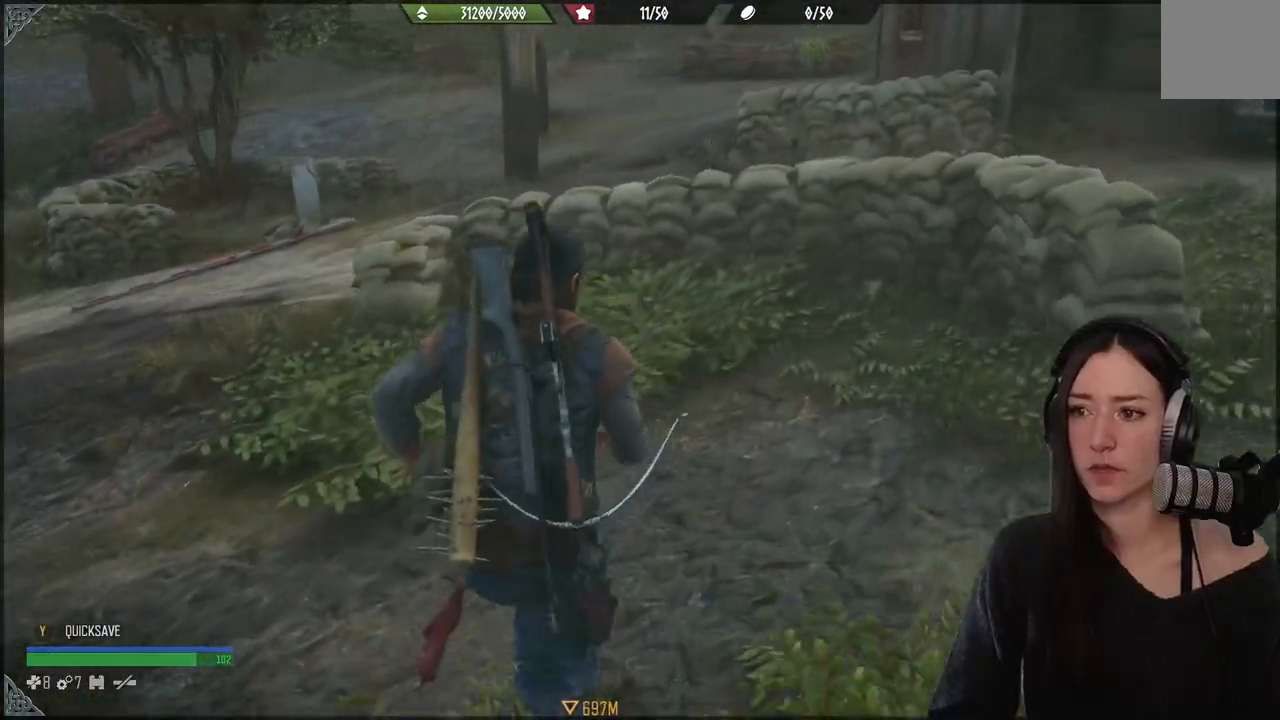
{"buttons": [], "left_stick": "up", "right_stick": "right", "events": [[17, "right_stick", "left"], [200, "right_stick", "center"], [317, "right_stick", "right"]]}
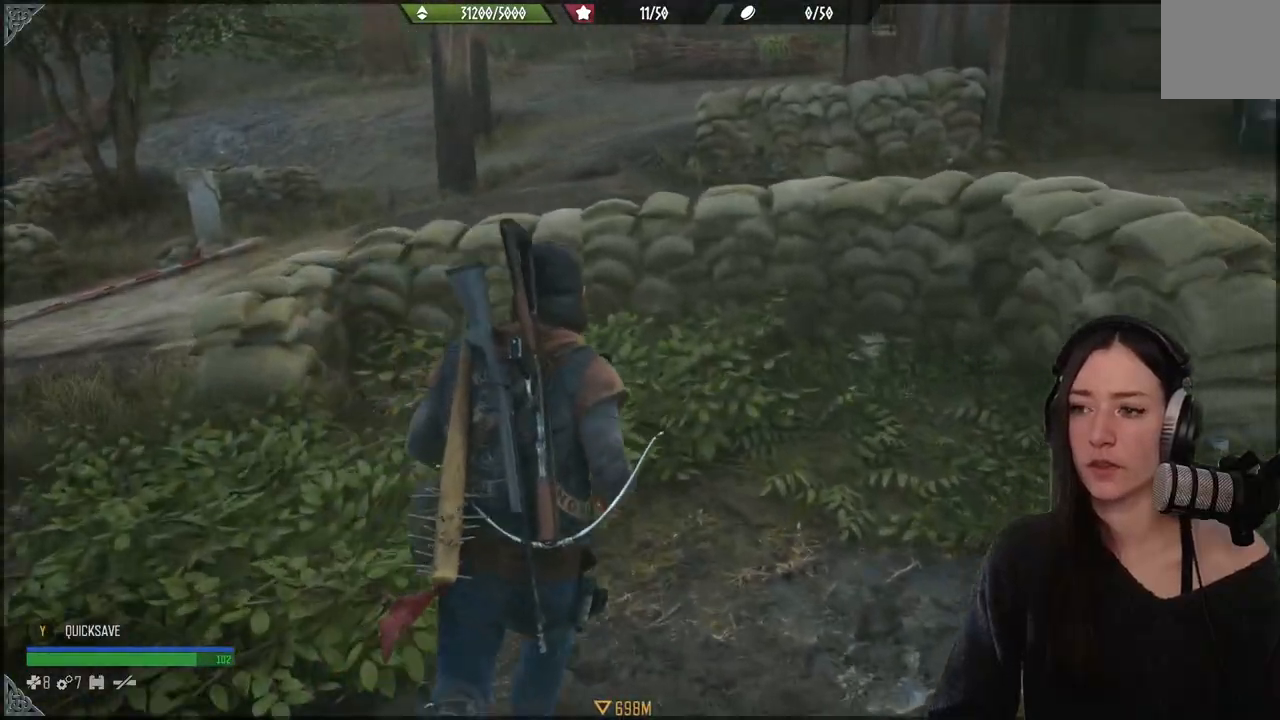
{"buttons": [], "left_stick": "up-left", "right_stick": "left", "events": [[50, "right_stick", "center"], [83, "left_stick", "up-left"], [217, "right_stick", "left"]]}
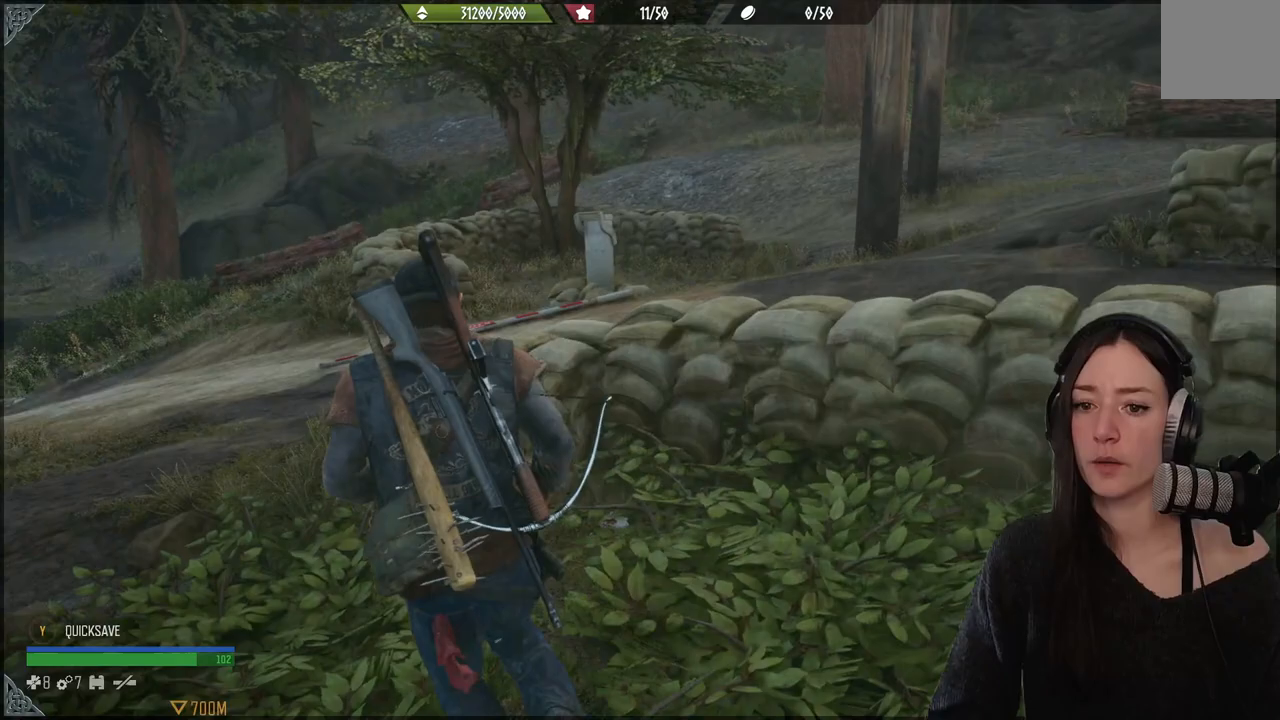
{"buttons": [], "left_stick": "up", "right_stick": "center", "events": [[167, "right_stick", "center"], [333, "left_stick", "up"]]}
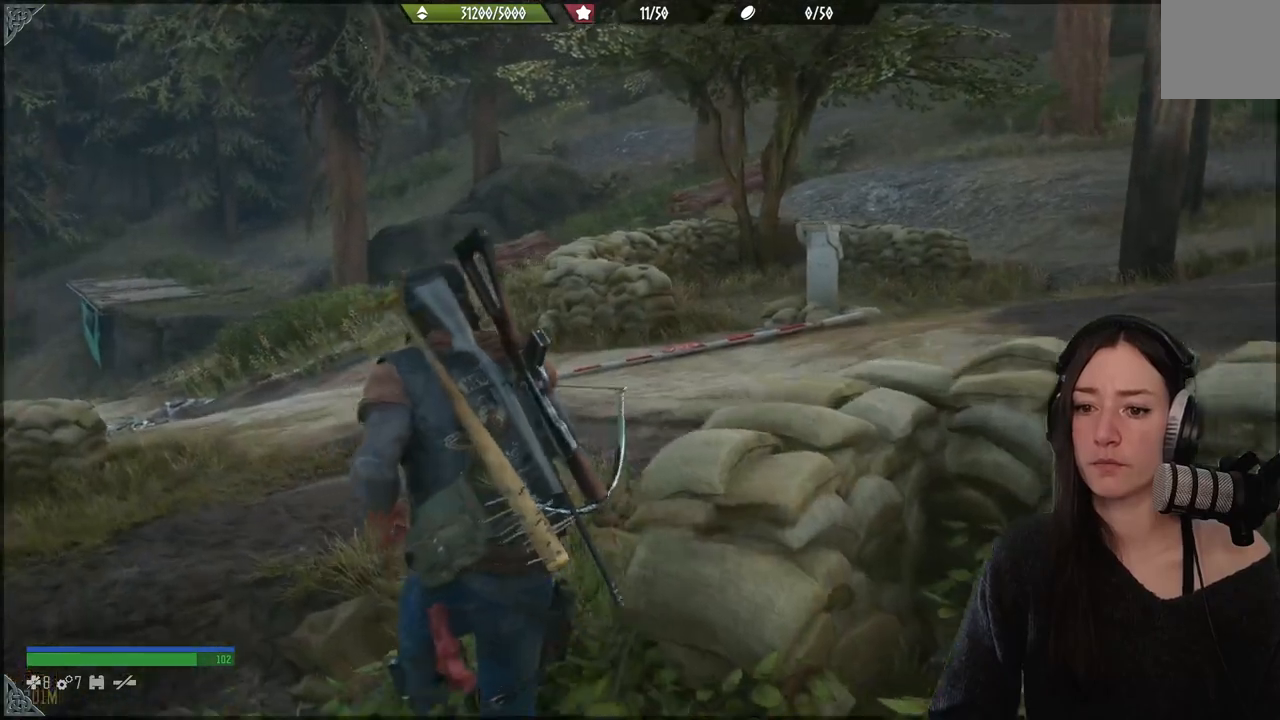
{"buttons": [], "left_stick": "up", "right_stick": "center", "events": [[433, "right_stick", "right"], [500, "right_stick", "center"]]}
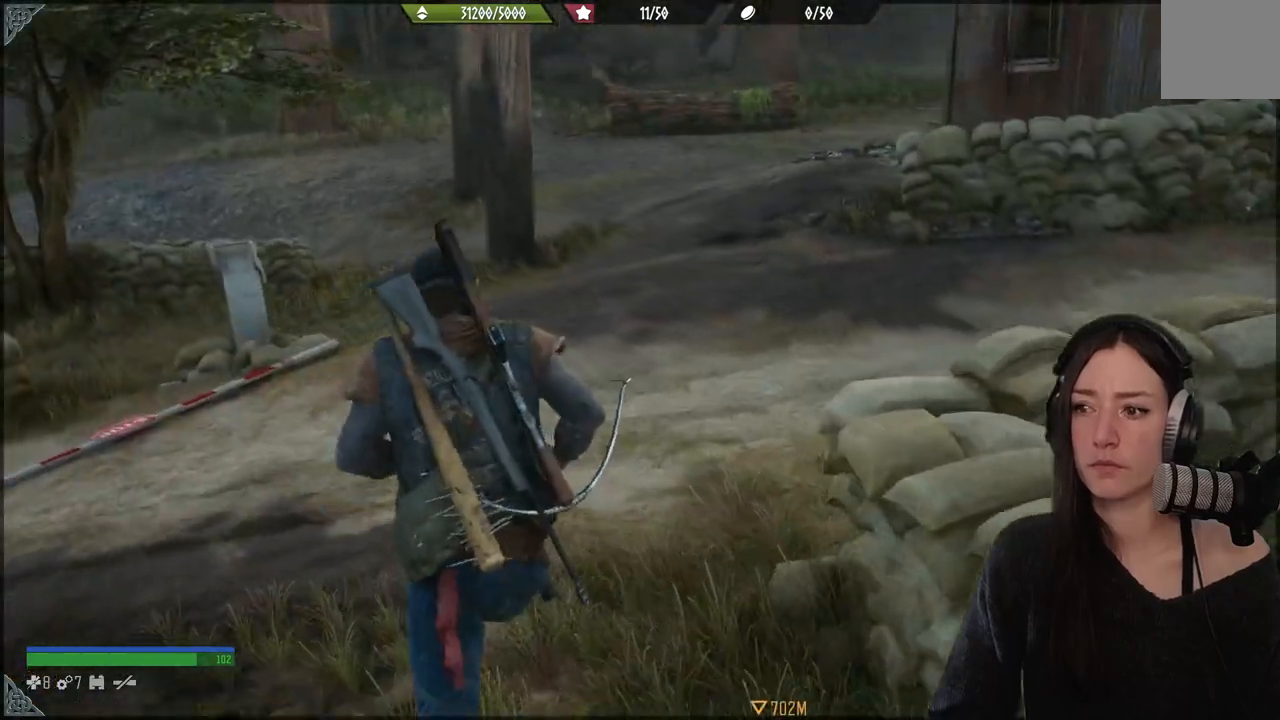
{"buttons": [], "left_stick": "up", "right_stick": "center", "events": []}
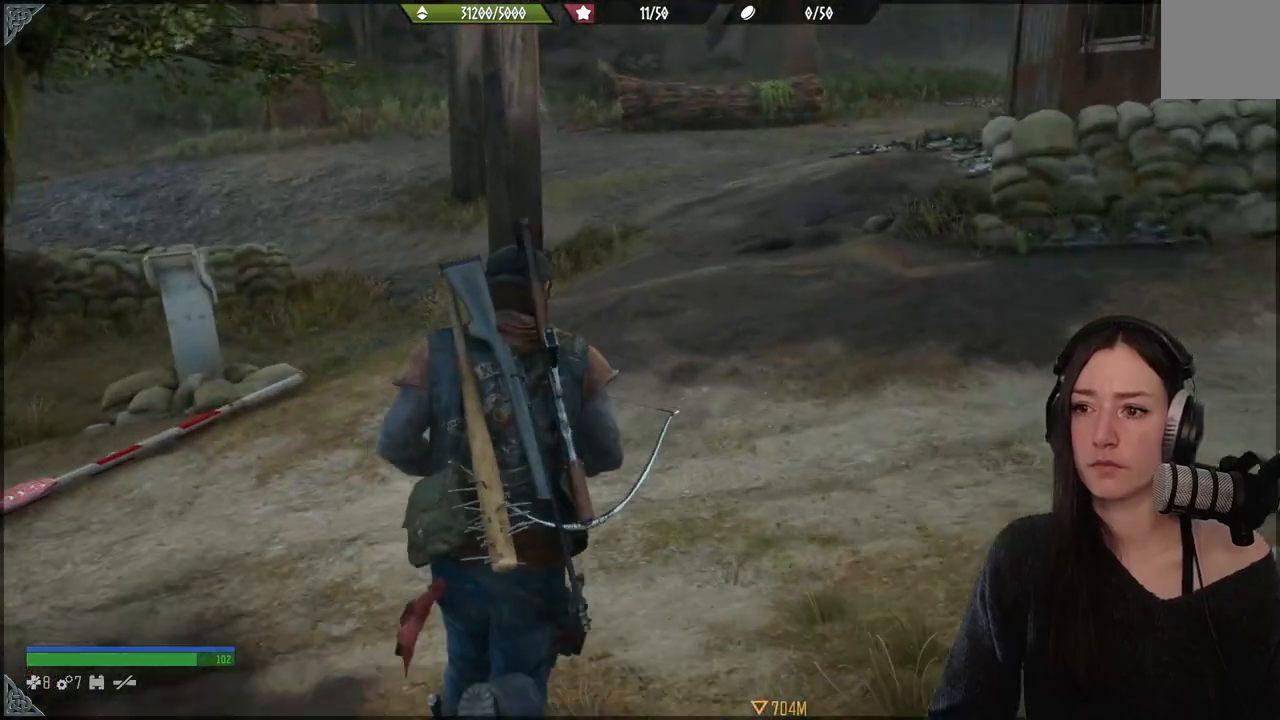
{"buttons": [], "left_stick": "up", "right_stick": "left", "events": [[50, "right_stick", "left"]]}
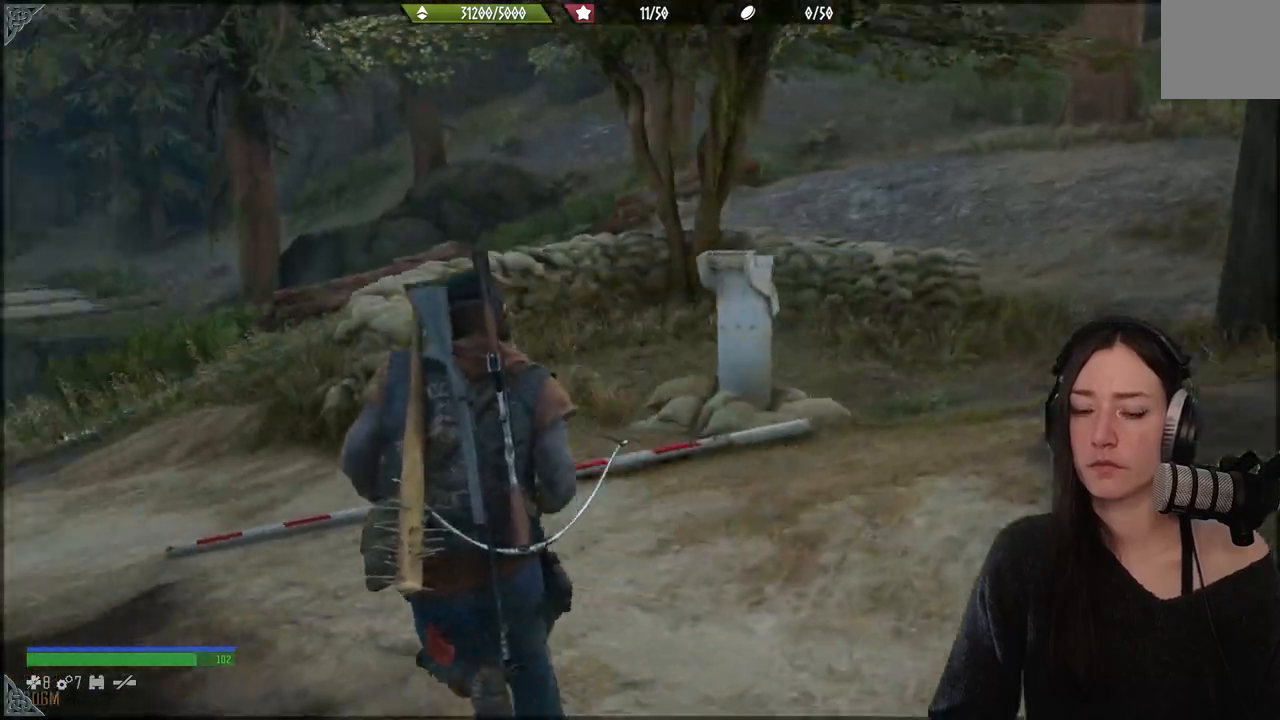
{"buttons": [], "left_stick": "up", "right_stick": "left", "events": []}
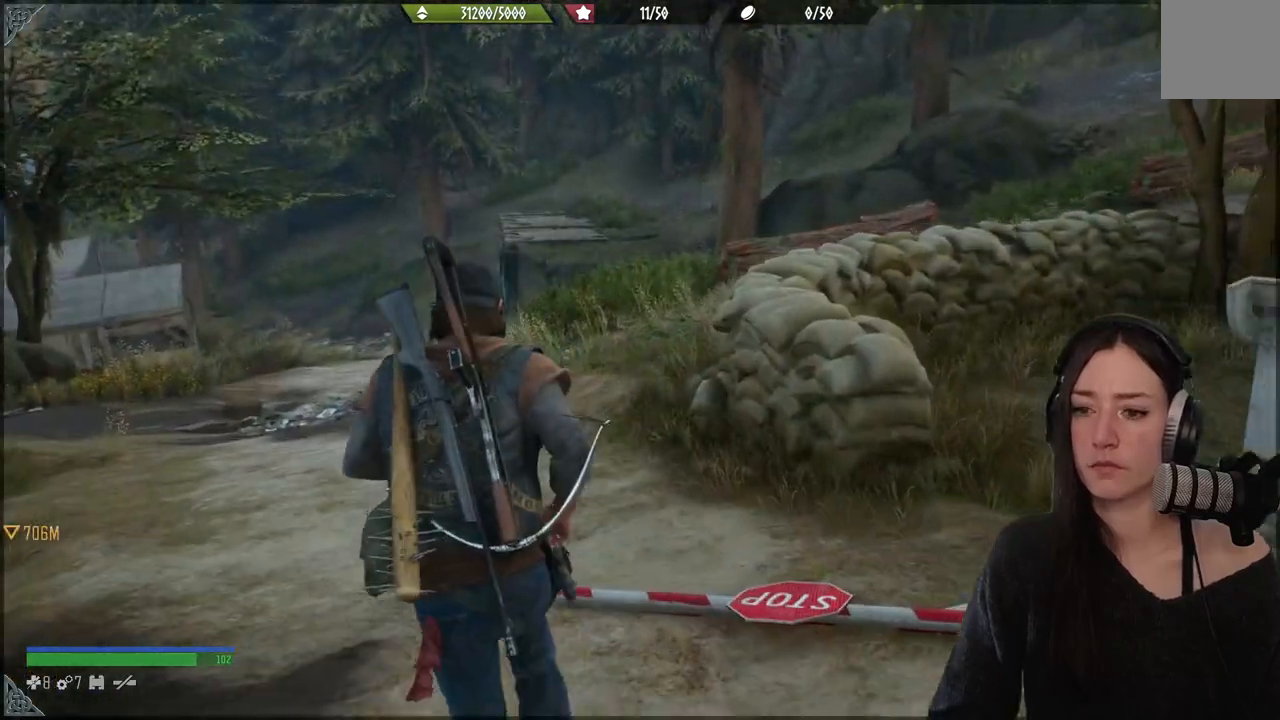
{"buttons": [], "left_stick": "up", "right_stick": "left", "events": [[217, "right_stick", "down-left"], [383, "right_stick", "left"]]}
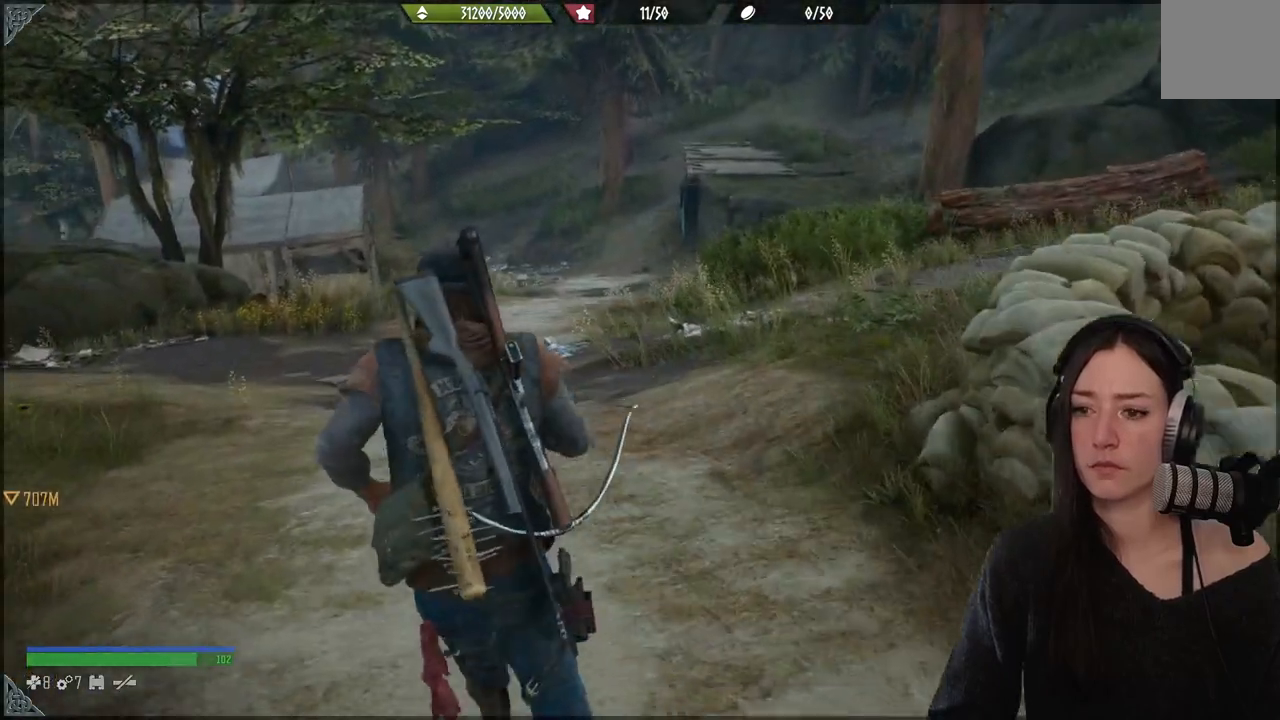
{"buttons": [], "left_stick": "up", "right_stick": "left", "events": []}
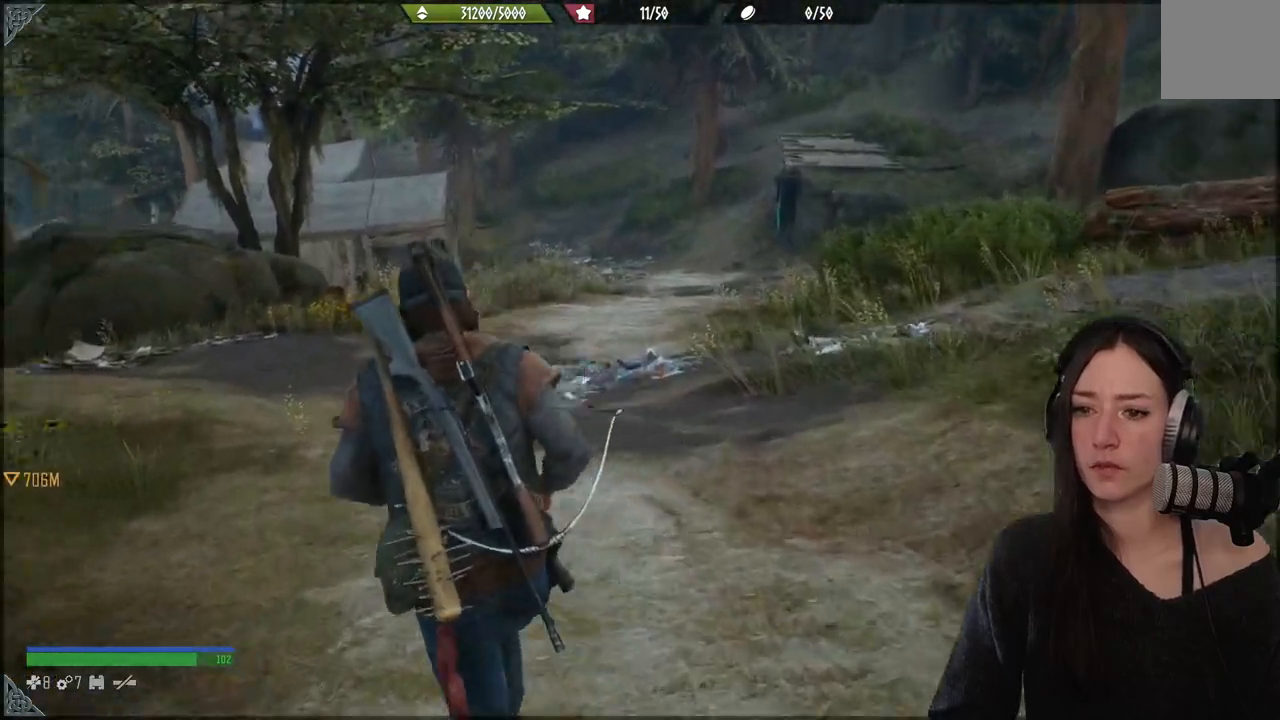
{"buttons": [], "left_stick": "left", "right_stick": "left", "events": [[17, "left_stick", "down-left"], [450, "left_stick", "left"]]}
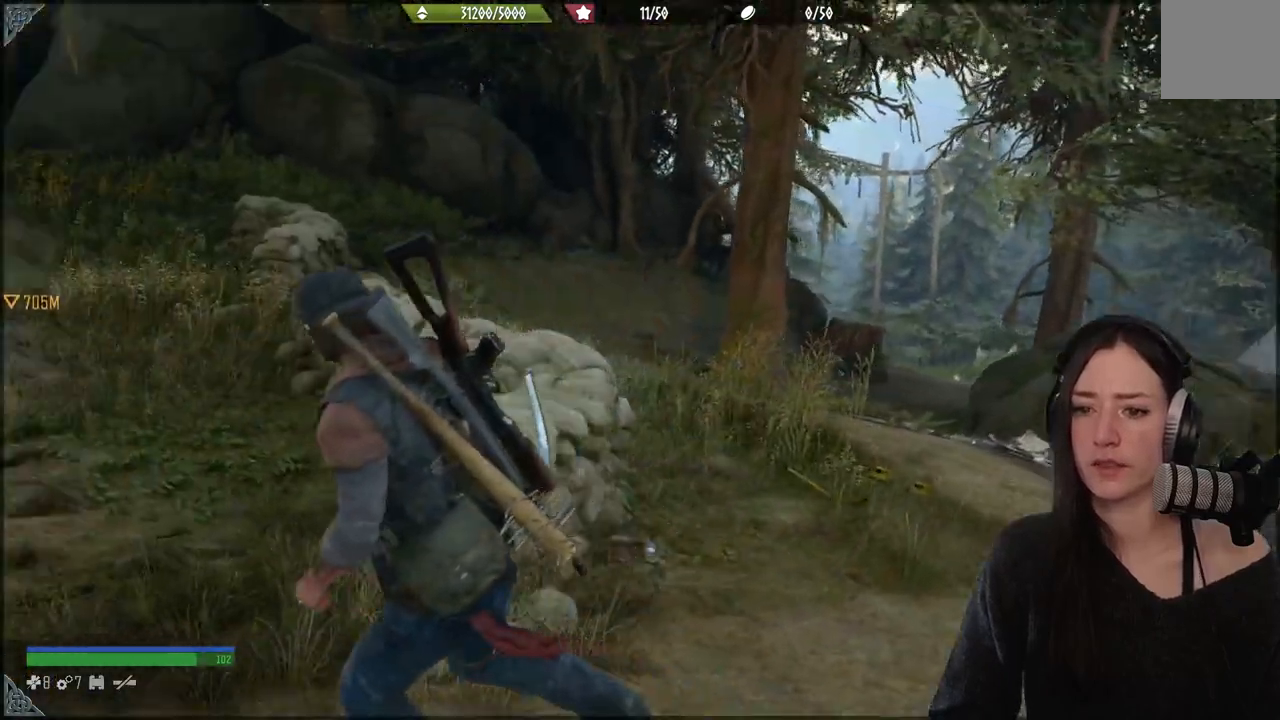
{"buttons": [], "left_stick": "up-left", "right_stick": "left", "events": [[117, "left_stick", "up-left"]]}
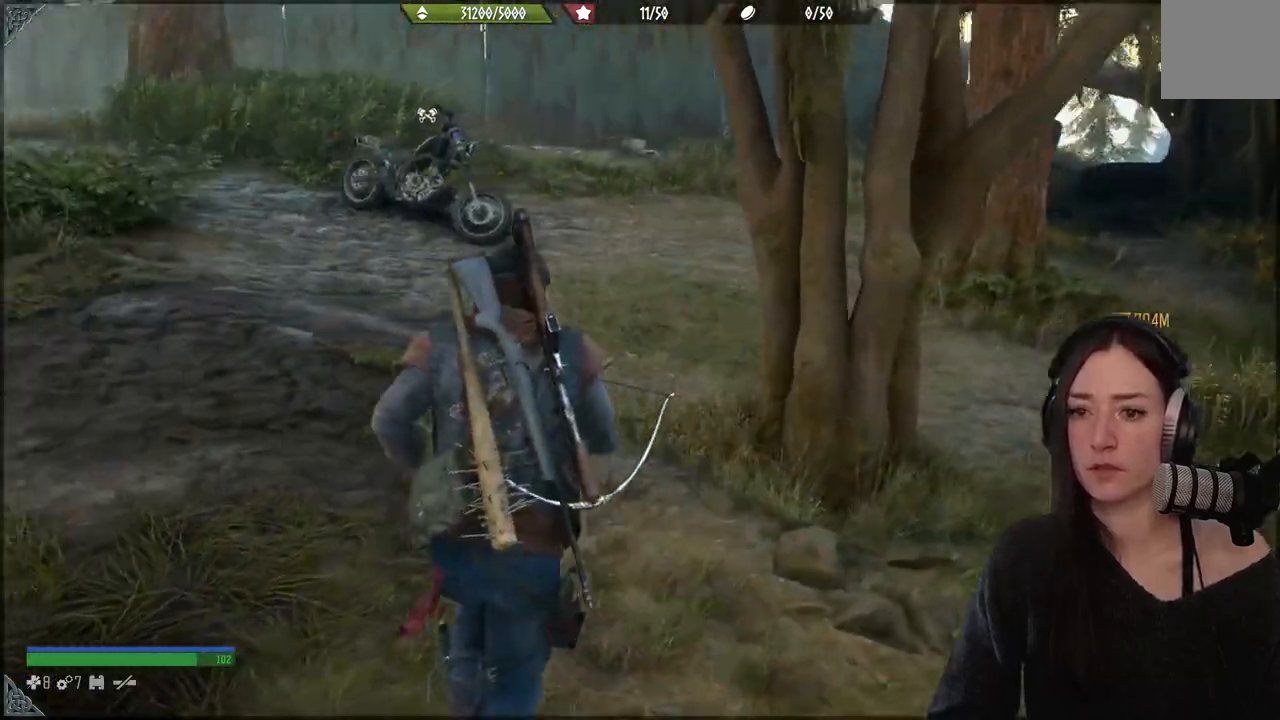
{"buttons": [], "left_stick": "up", "right_stick": "center", "events": [[483, "left_stick", "up"], [483, "right_stick", "center"]]}
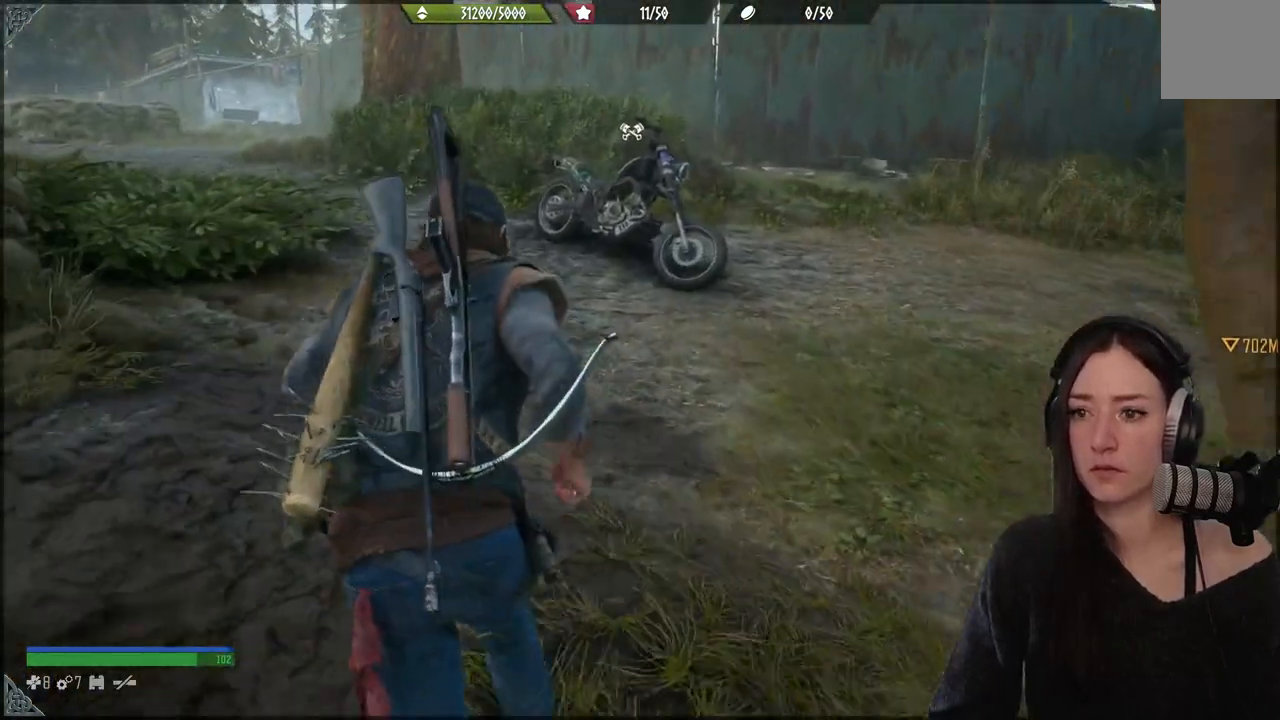
{"buttons": [], "left_stick": "up", "right_stick": "center", "events": []}
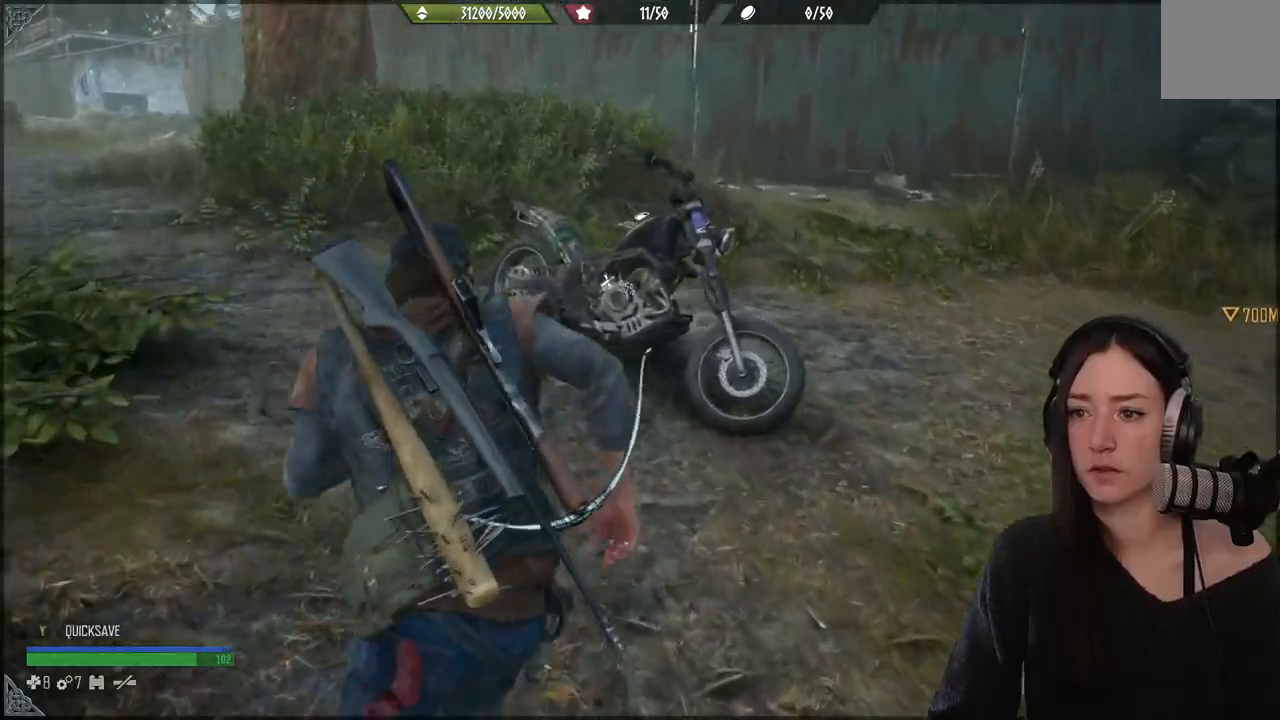
{"buttons": ["X"], "left_stick": "up", "right_stick": "center", "events": [[450, "X", "down"]]}